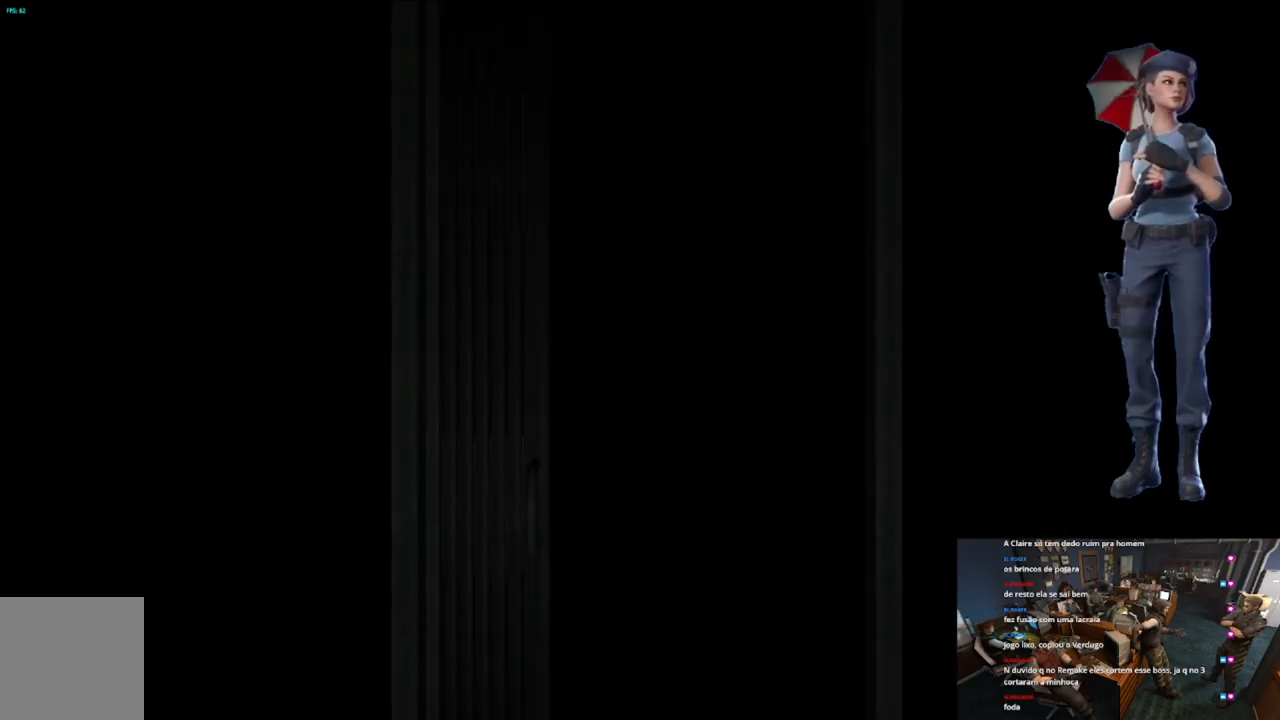
Gameplay with a controller (Xbox layout); each line is a JSON object with the inputs held at the frame after it. "events" lists button and stick changes between this image and that frame as [ms after this image, input, new state], when the widget could be followed in between.
{"buttons": [], "left_stick": "center", "right_stick": "center", "events": [[17, "L1", "up"], [67, "L1", "down"], [201, "L1", "up"], [251, "L1", "down"], [367, "L1", "up"]]}
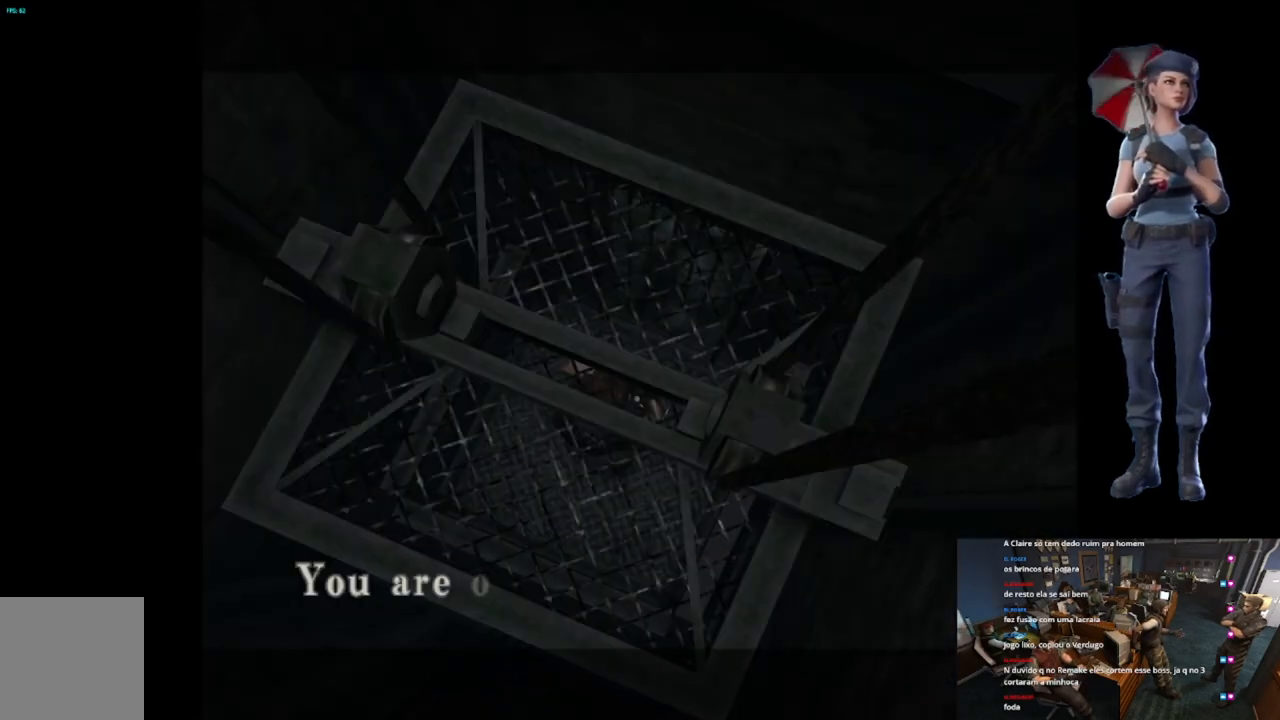
{"buttons": ["A"], "left_stick": "center", "right_stick": "center", "events": [[300, "A", "down"]]}
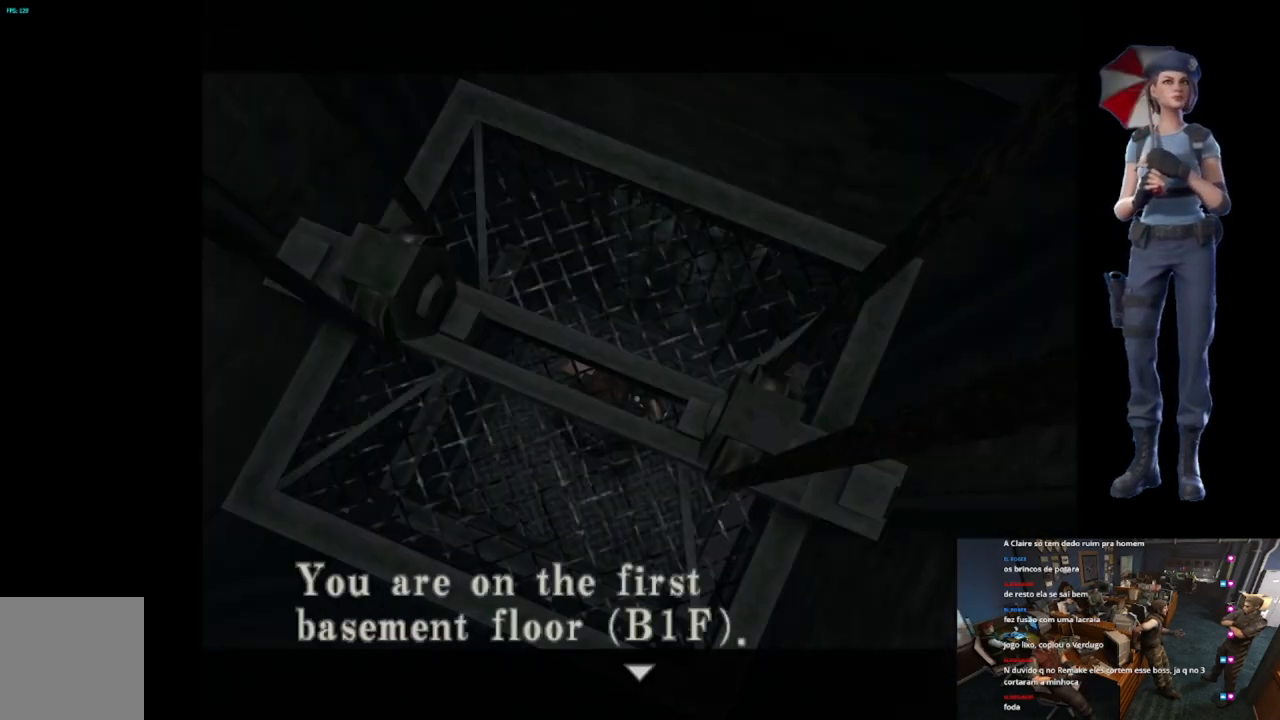
{"buttons": ["A"], "left_stick": "center", "right_stick": "center", "events": [[101, "A", "up"], [167, "A", "down"]]}
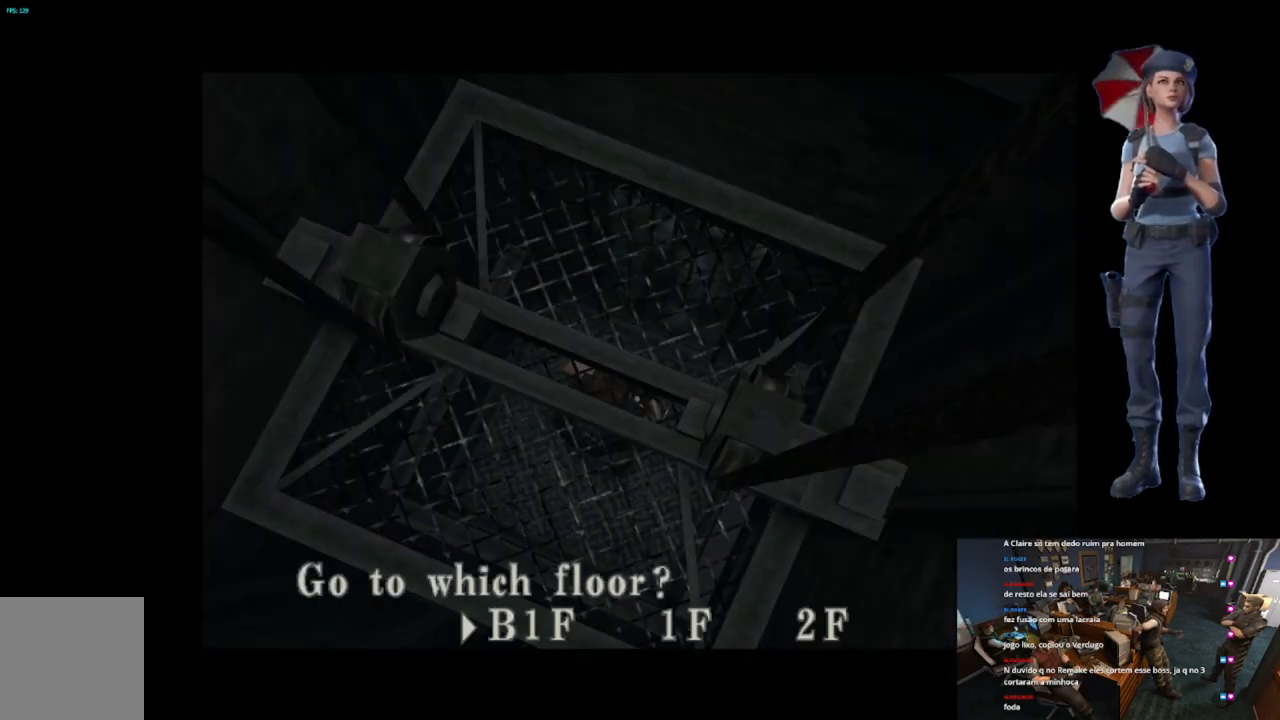
{"buttons": ["A"], "left_stick": "center", "right_stick": "center", "events": [[100, "A", "up"], [234, "DPAD_LEFT", "down"], [334, "DPAD_LEFT", "up"], [400, "A", "down"]]}
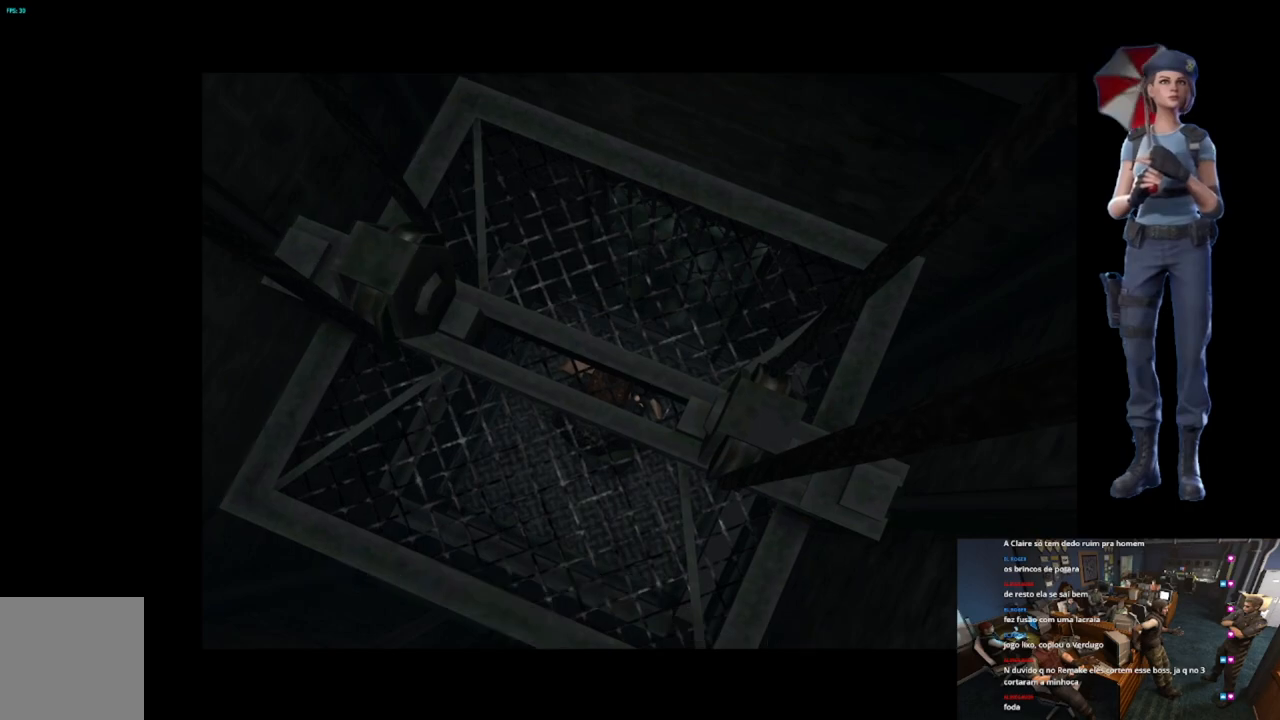
{"buttons": ["A"], "left_stick": "center", "right_stick": "center", "events": []}
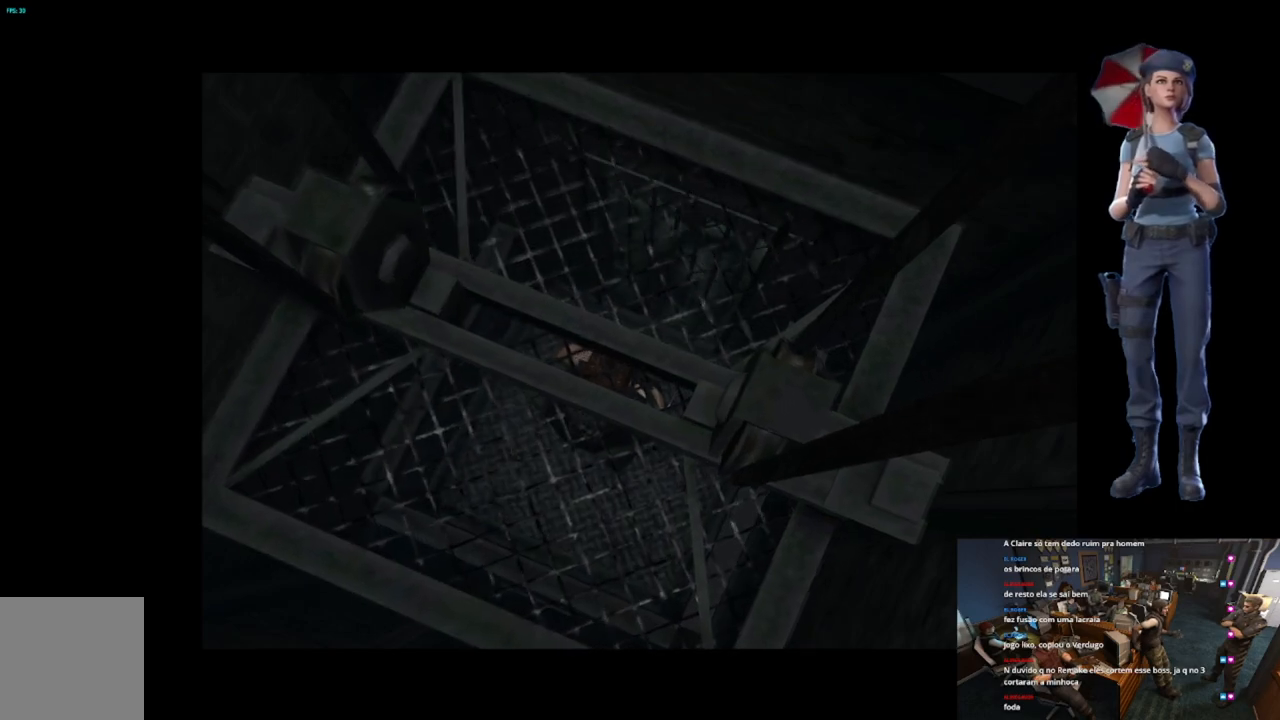
{"buttons": ["A"], "left_stick": "center", "right_stick": "center", "events": []}
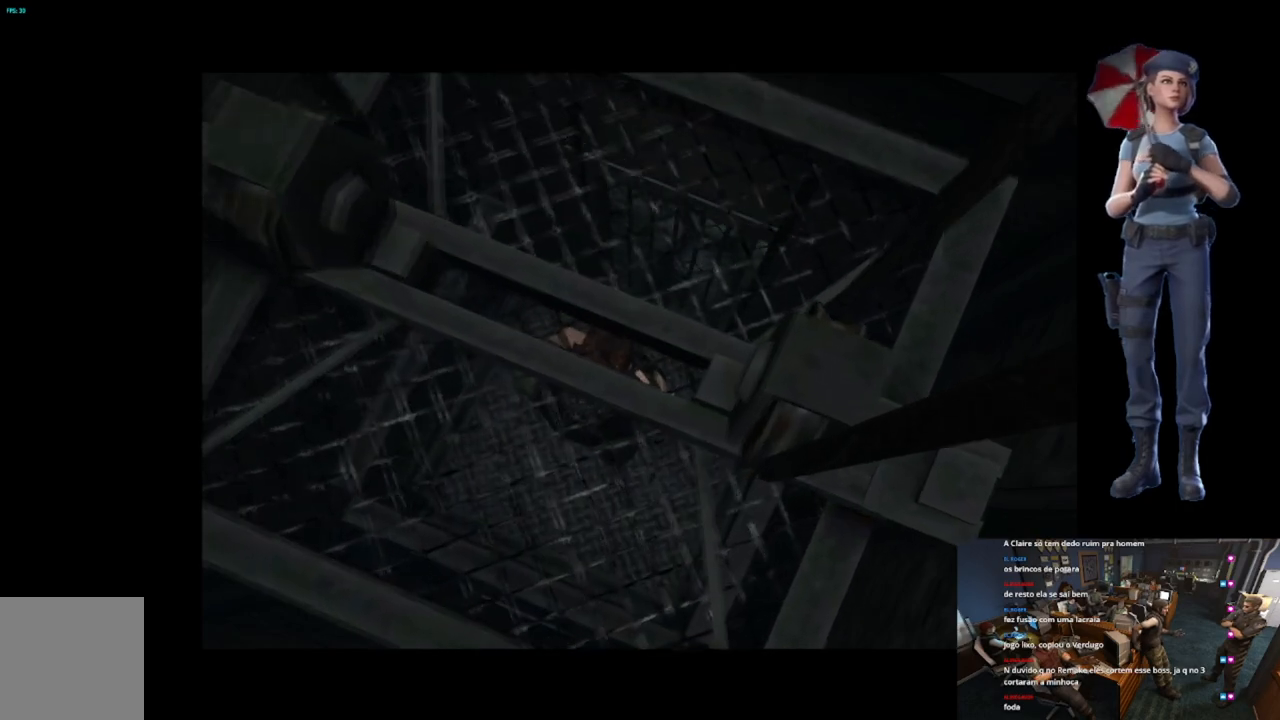
{"buttons": [], "left_stick": "center", "right_stick": "center", "events": [[251, "A", "up"]]}
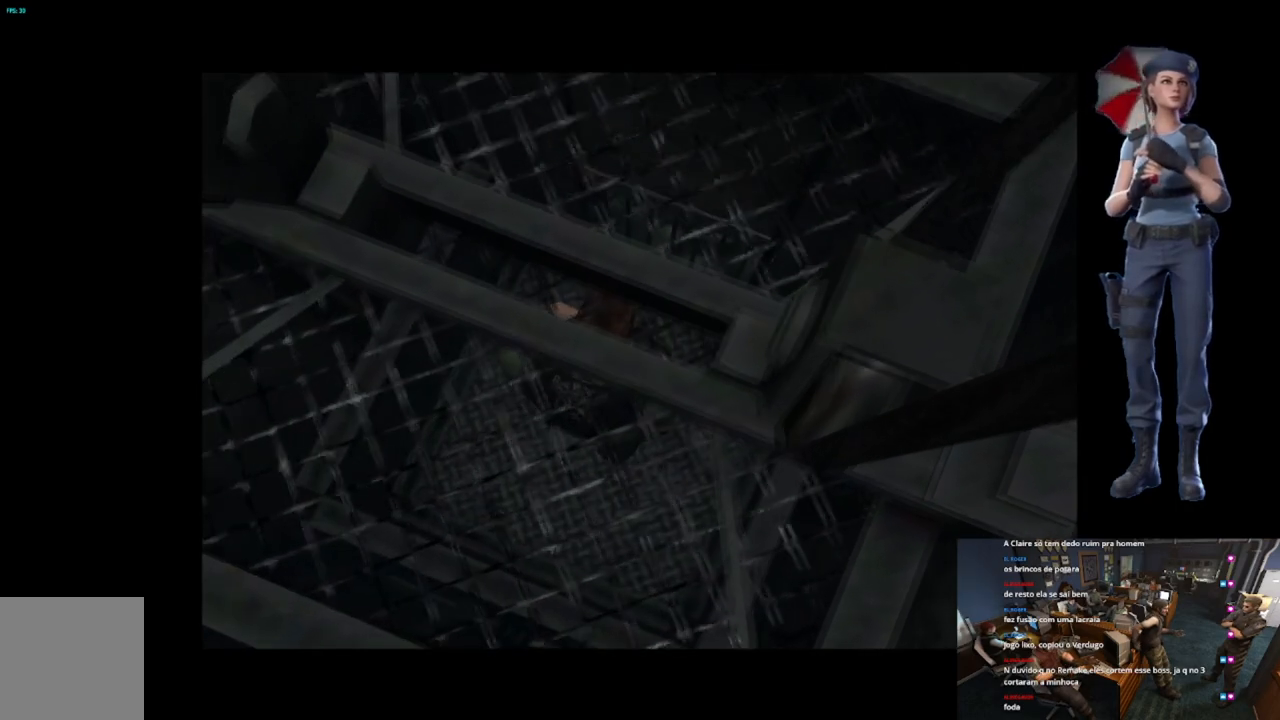
{"buttons": [], "left_stick": "center", "right_stick": "center", "events": []}
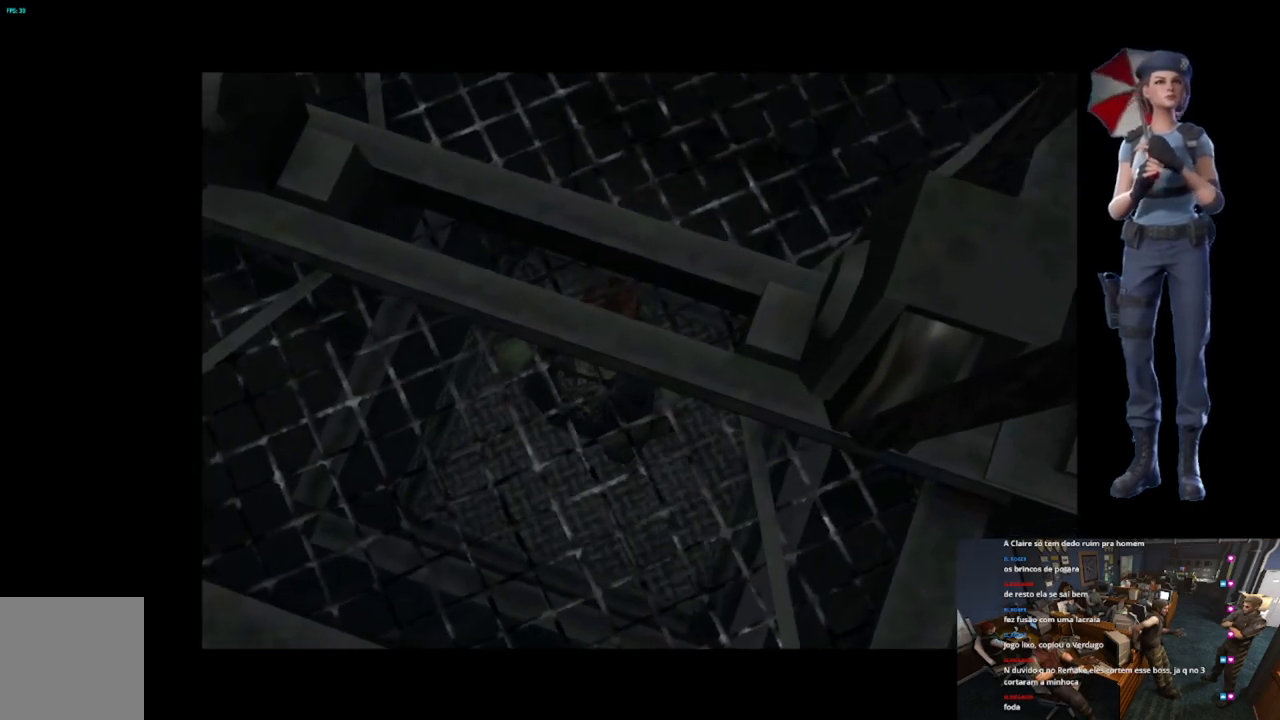
{"buttons": [], "left_stick": "center", "right_stick": "center", "events": []}
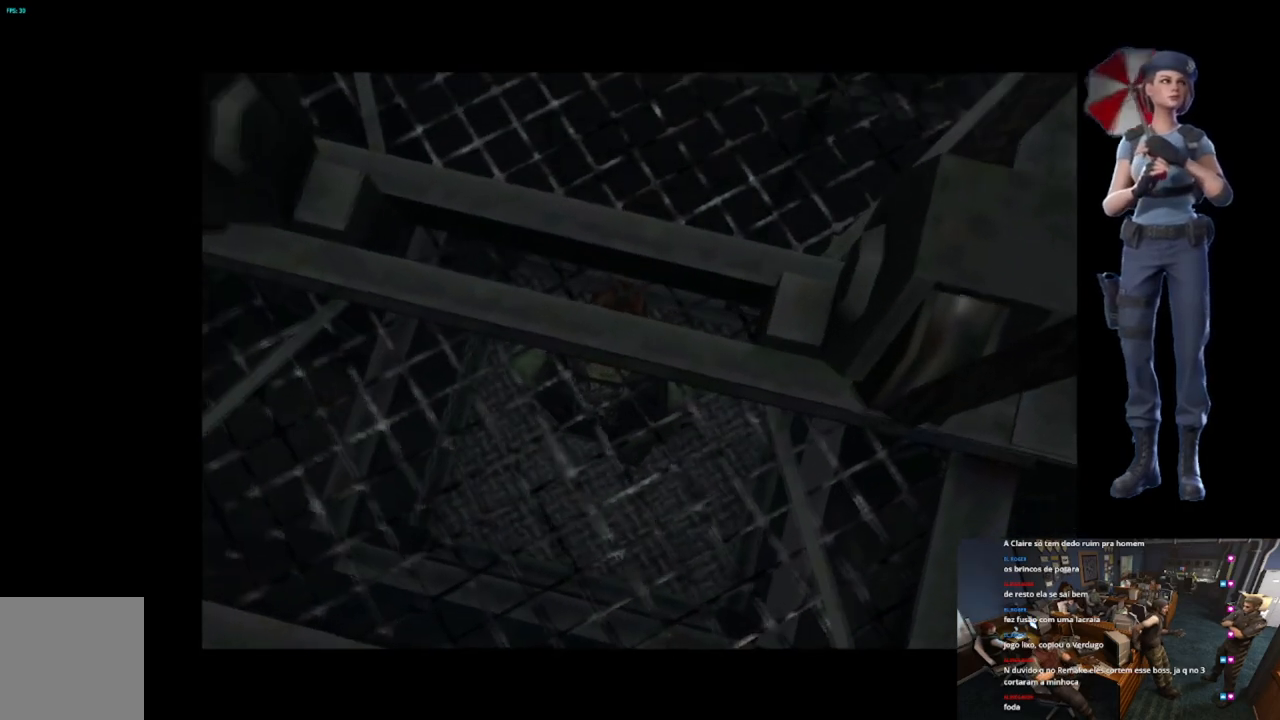
{"buttons": [], "left_stick": "center", "right_stick": "center", "events": []}
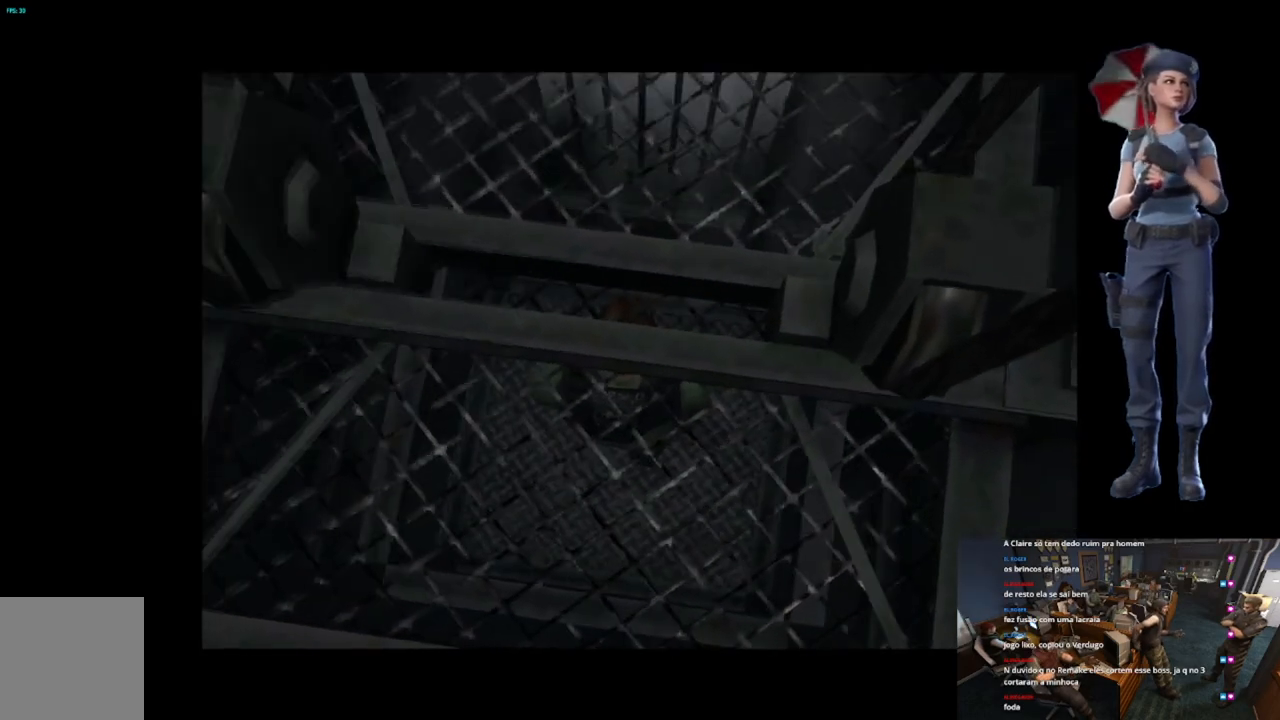
{"buttons": [], "left_stick": "center", "right_stick": "center", "events": []}
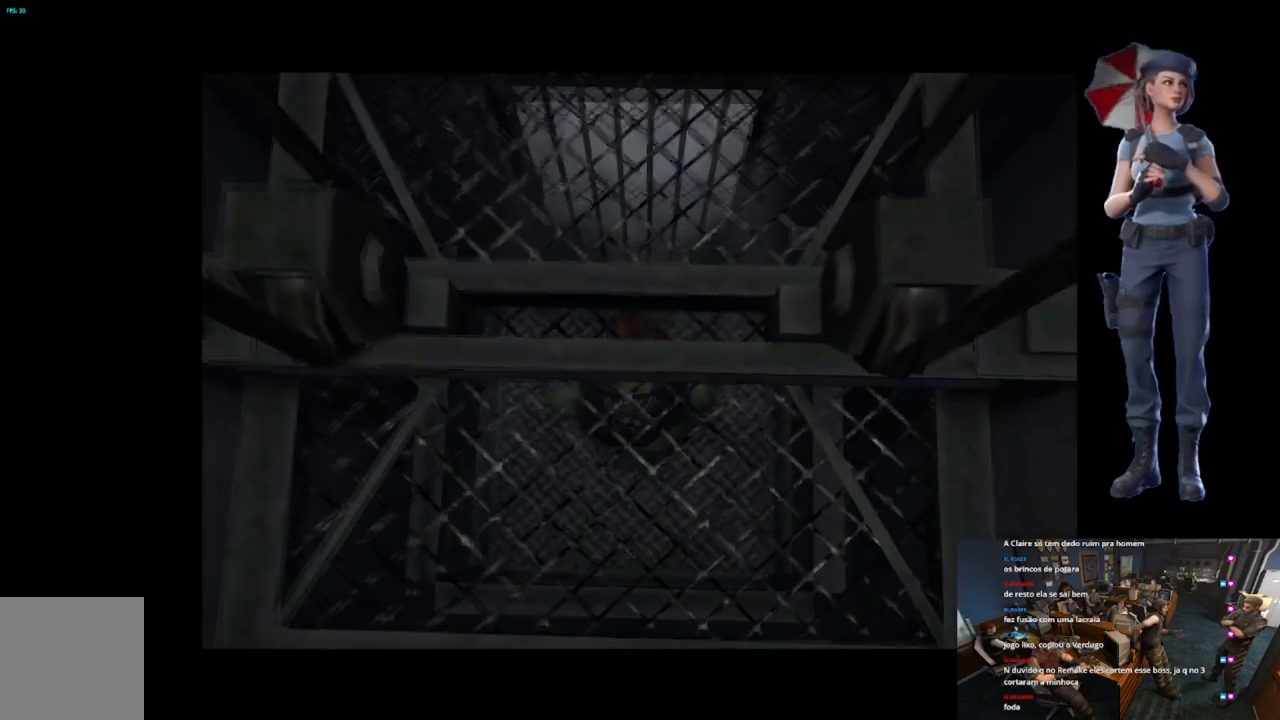
{"buttons": [], "left_stick": "center", "right_stick": "center", "events": []}
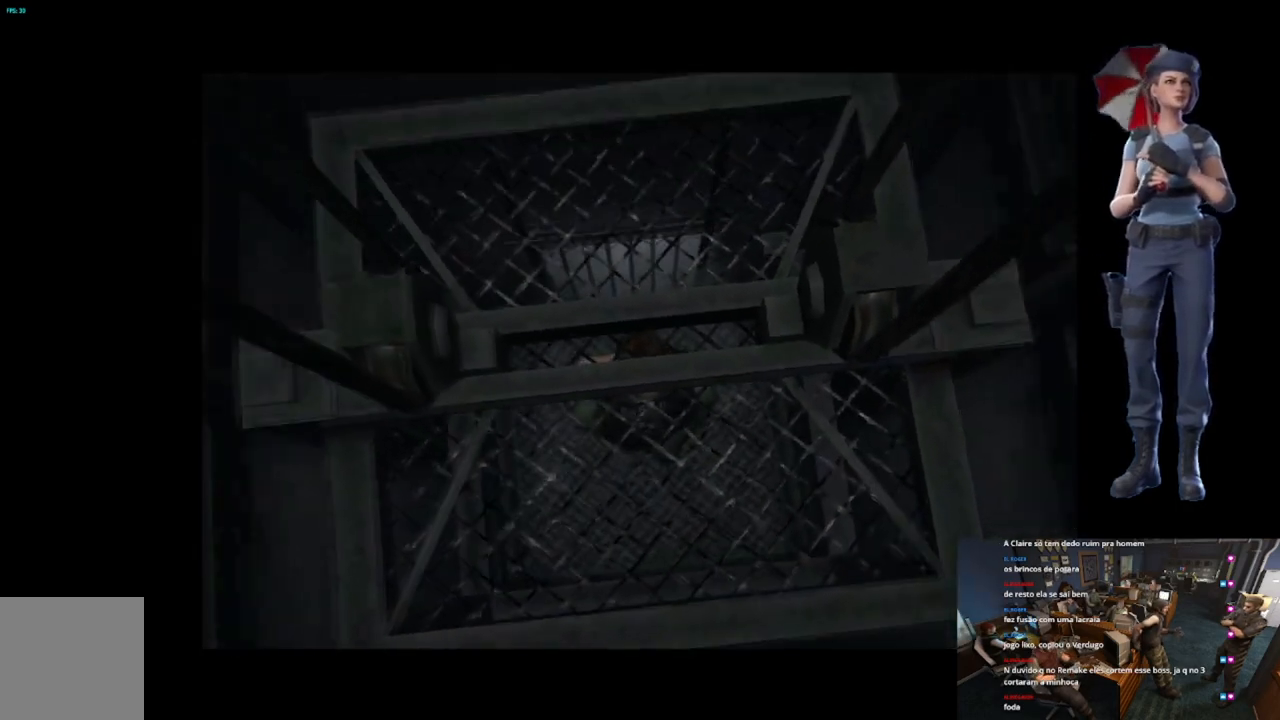
{"buttons": ["A"], "left_stick": "center", "right_stick": "center", "events": [[100, "A", "down"]]}
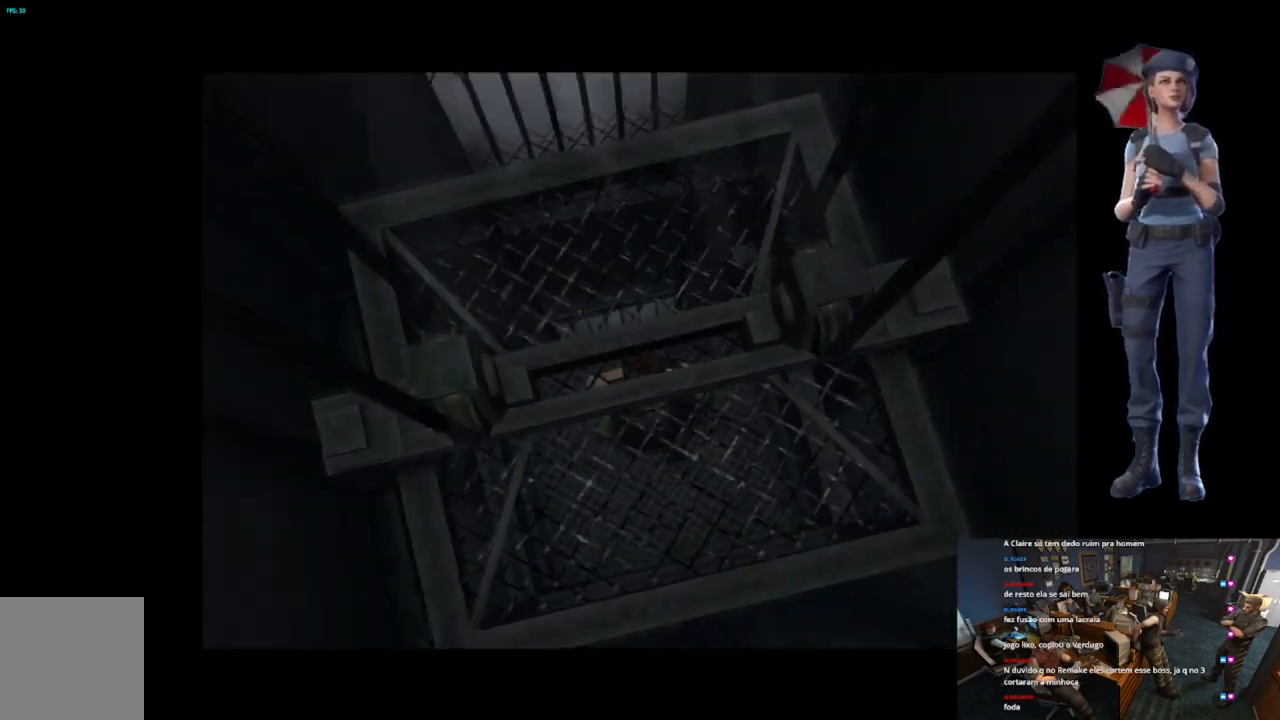
{"buttons": ["A"], "left_stick": "center", "right_stick": "center", "events": []}
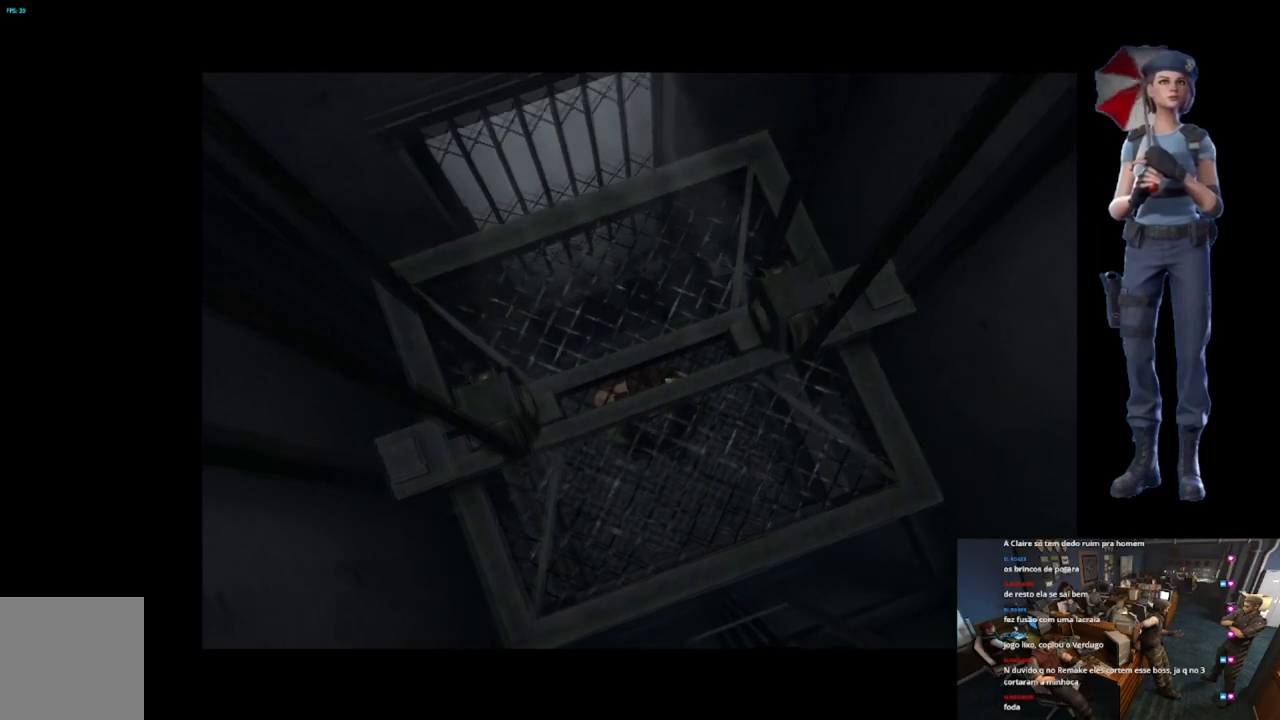
{"buttons": ["A"], "left_stick": "center", "right_stick": "center", "events": []}
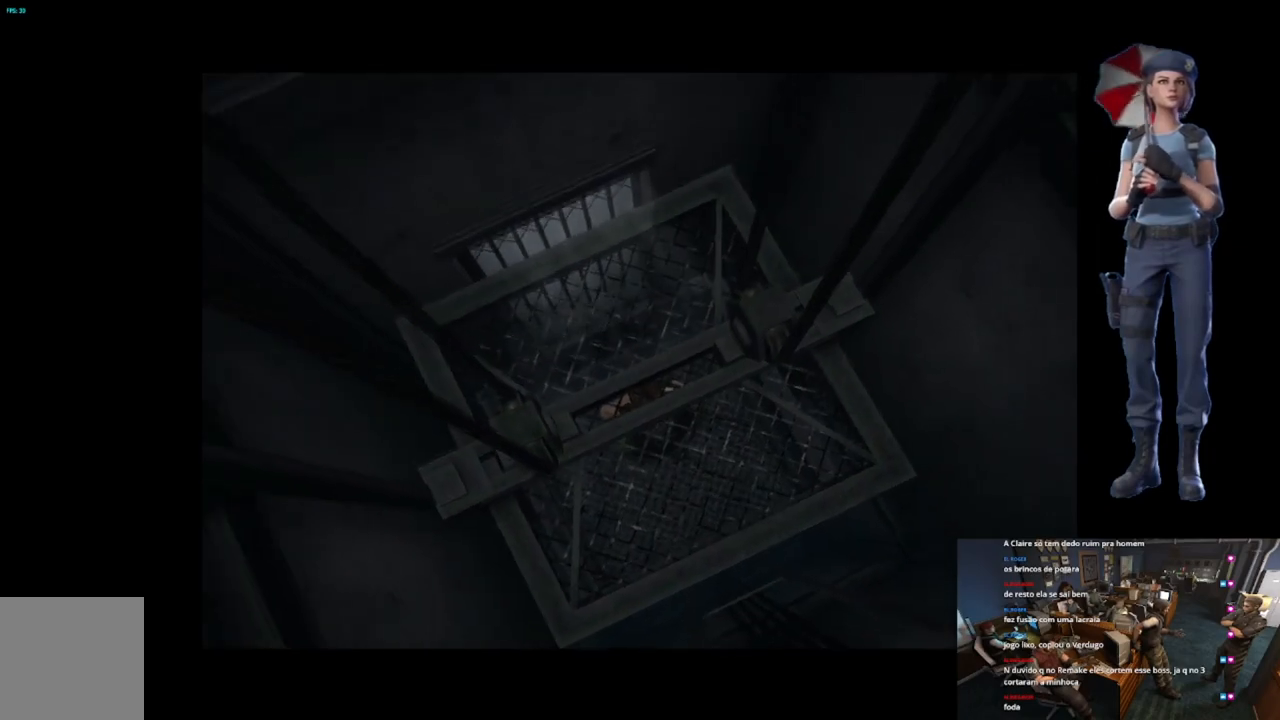
{"buttons": ["A"], "left_stick": "center", "right_stick": "center", "events": []}
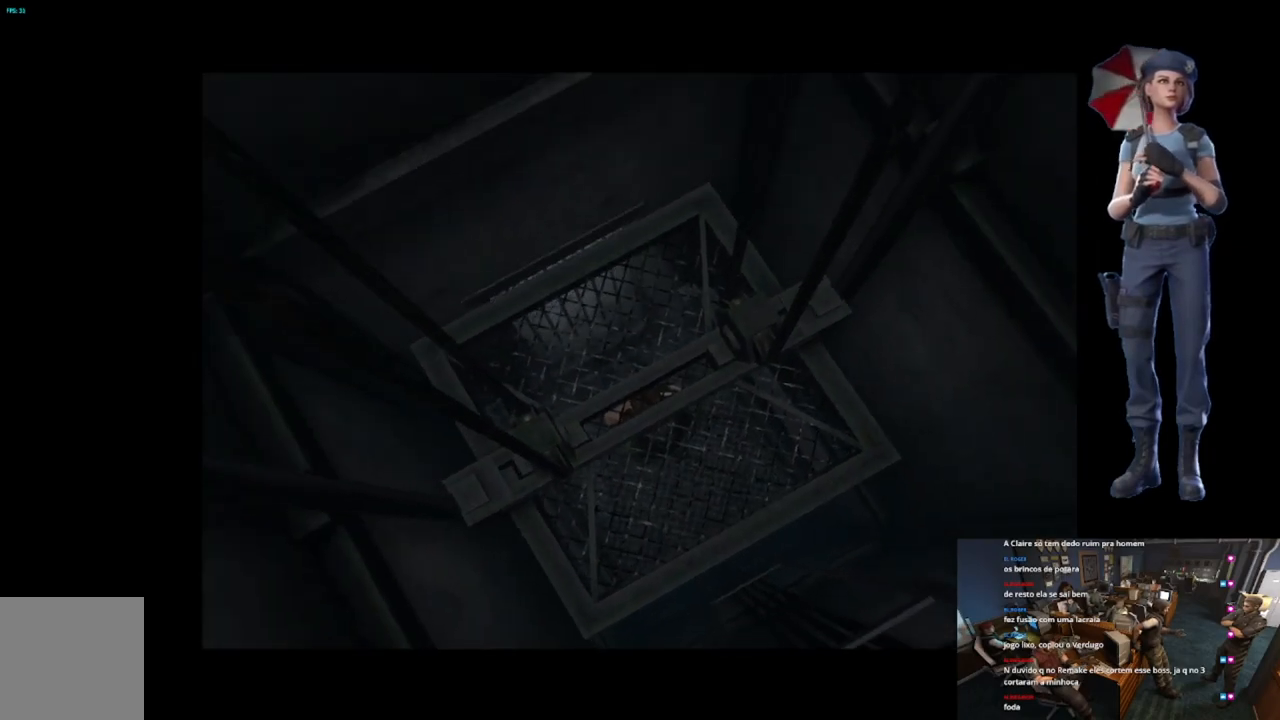
{"buttons": ["A"], "left_stick": "center", "right_stick": "center", "events": []}
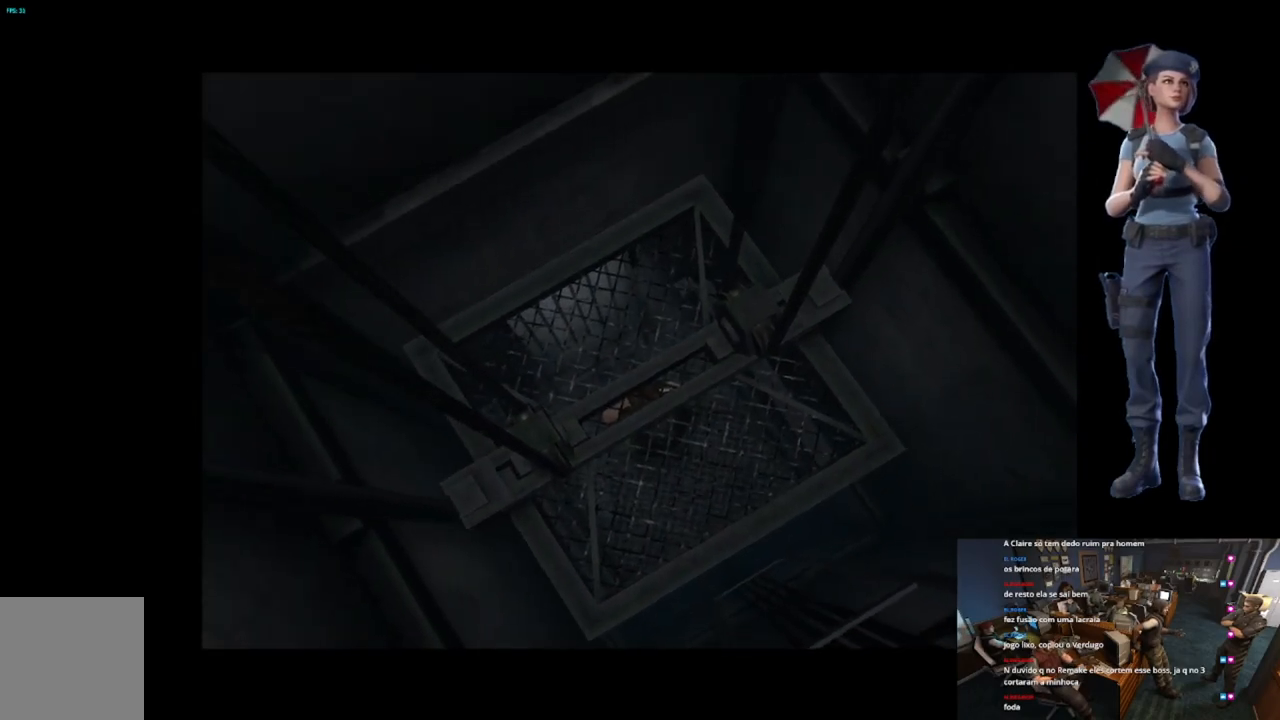
{"buttons": [], "left_stick": "center", "right_stick": "center", "events": [[200, "A", "up"]]}
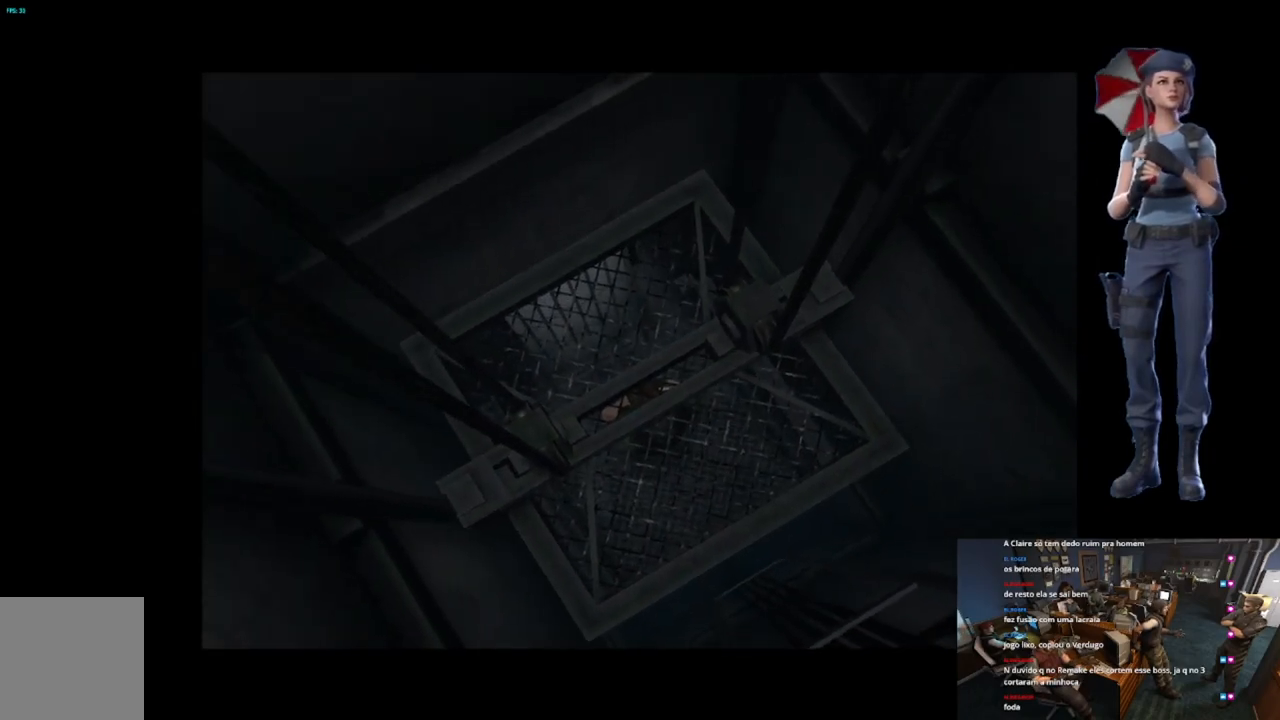
{"buttons": [], "left_stick": "center", "right_stick": "center", "events": []}
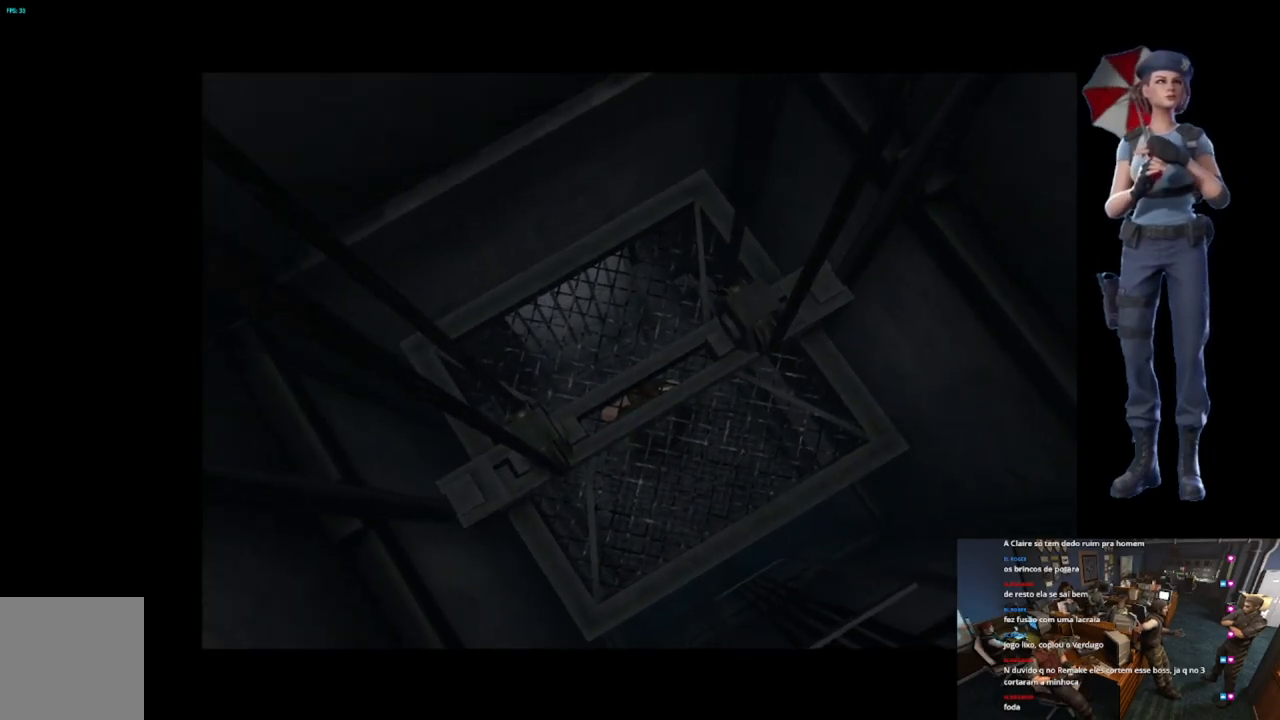
{"buttons": [], "left_stick": "center", "right_stick": "center", "events": []}
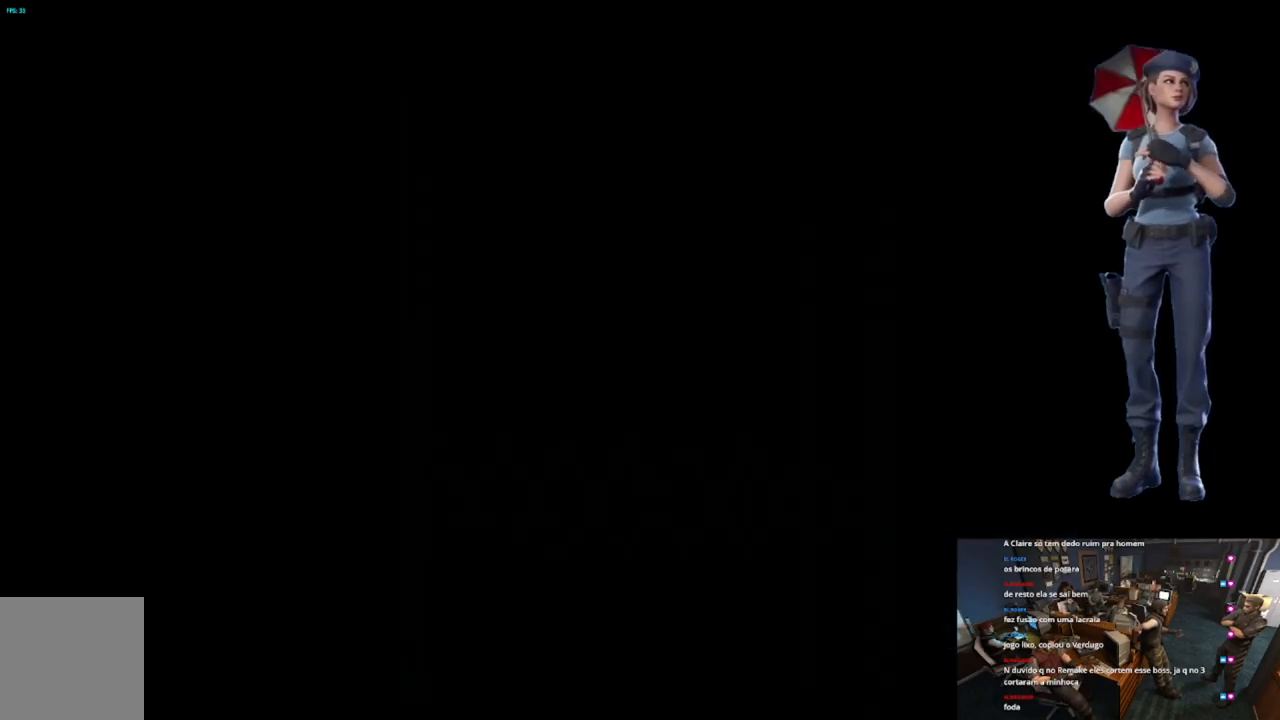
{"buttons": [], "left_stick": "center", "right_stick": "center", "events": []}
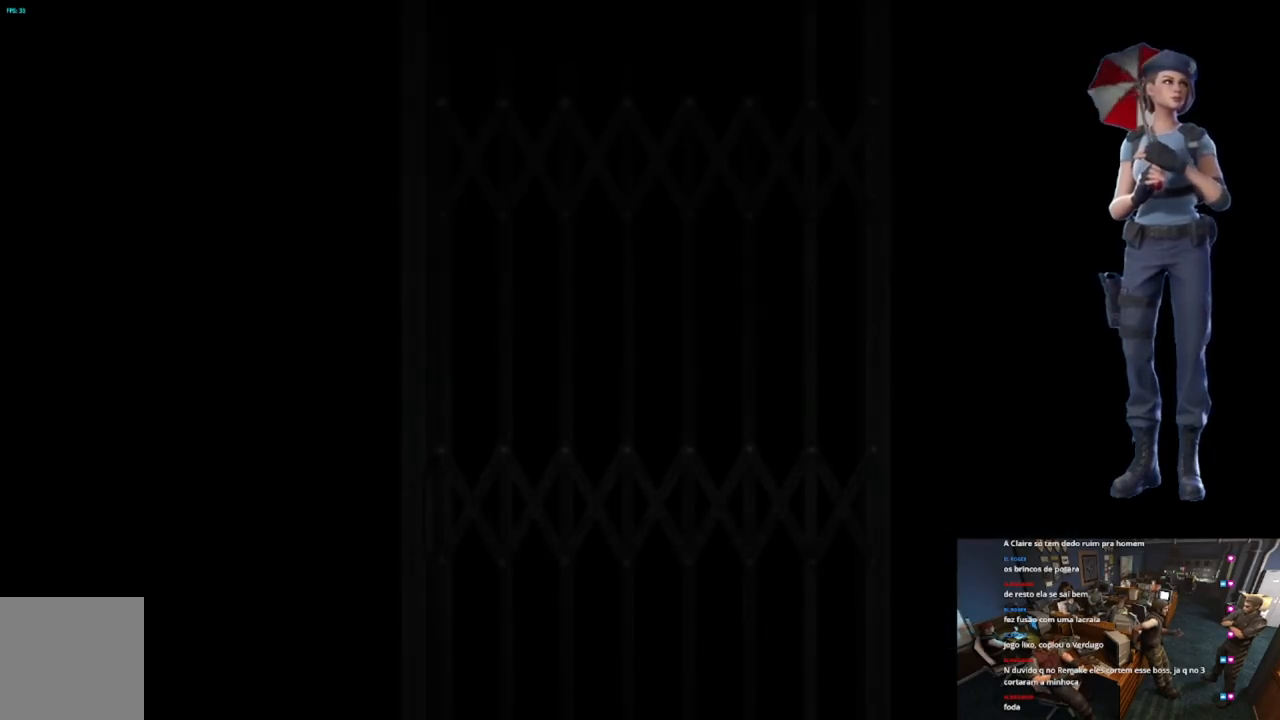
{"buttons": [], "left_stick": "center", "right_stick": "center", "events": [[200, "L1", "down"], [401, "L1", "up"]]}
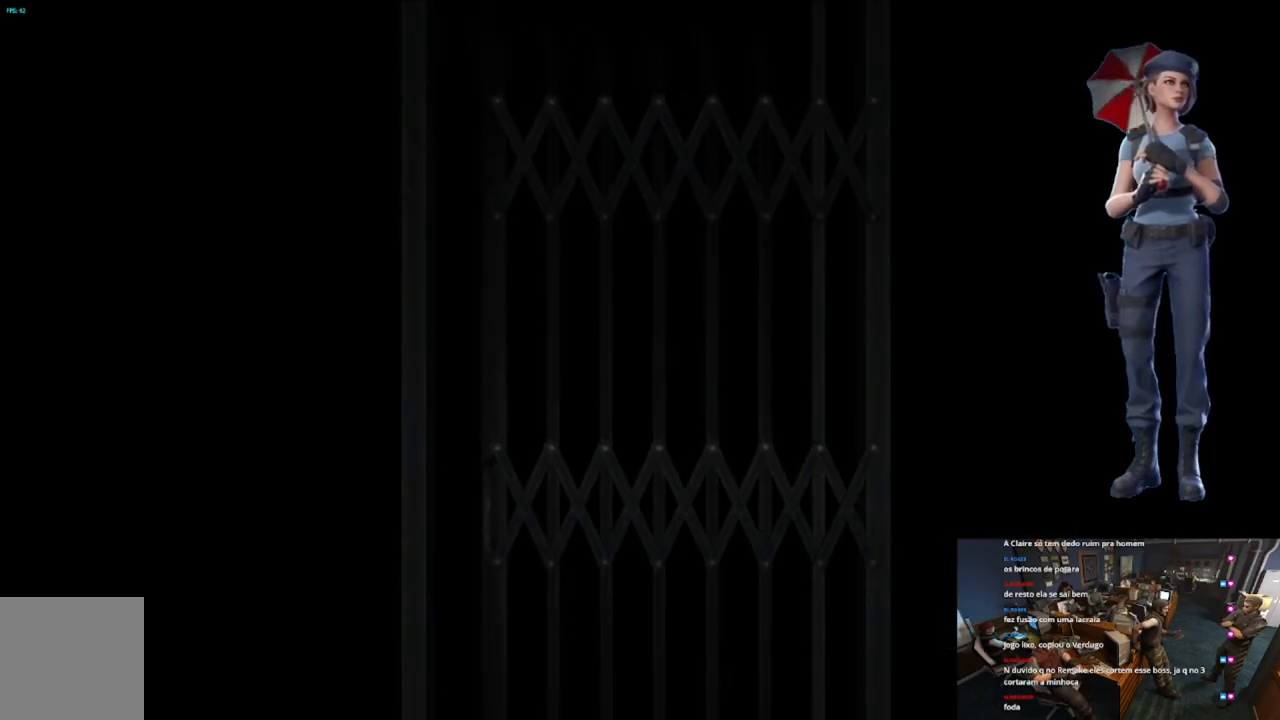
{"buttons": ["L1"], "left_stick": "center", "right_stick": "center", "events": [[50, "L1", "down"], [183, "L1", "up"], [283, "L1", "down"], [350, "L1", "up"], [467, "L1", "down"]]}
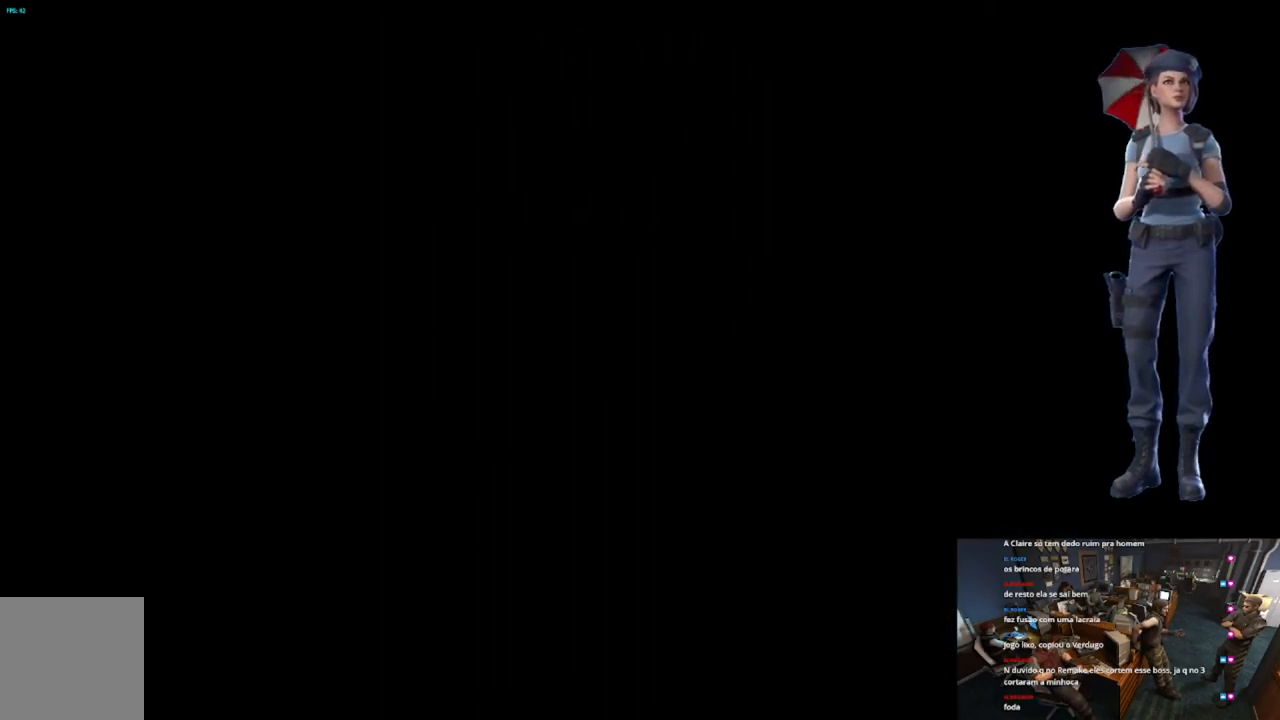
{"buttons": [], "left_stick": "center", "right_stick": "center", "events": [[34, "L1", "up"]]}
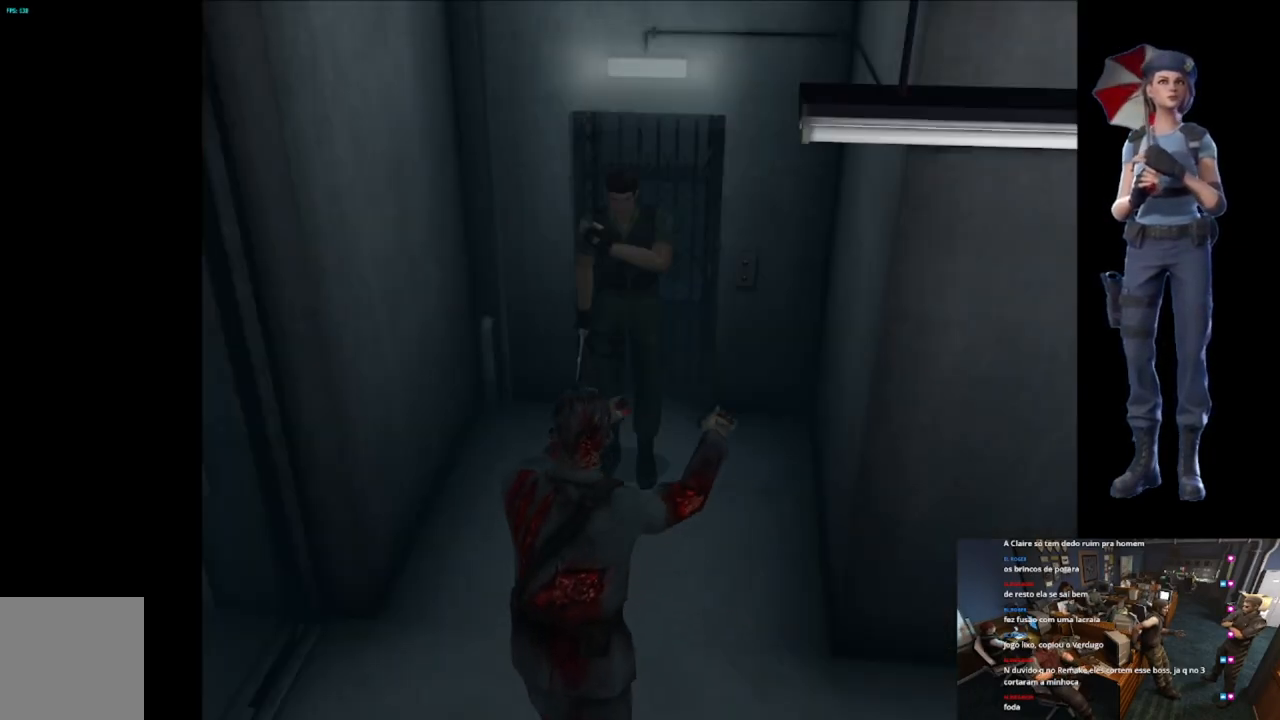
{"buttons": ["X"], "left_stick": "up", "right_stick": "center", "events": [[167, "left_stick", "up-right"], [233, "X", "down"], [300, "left_stick", "up"]]}
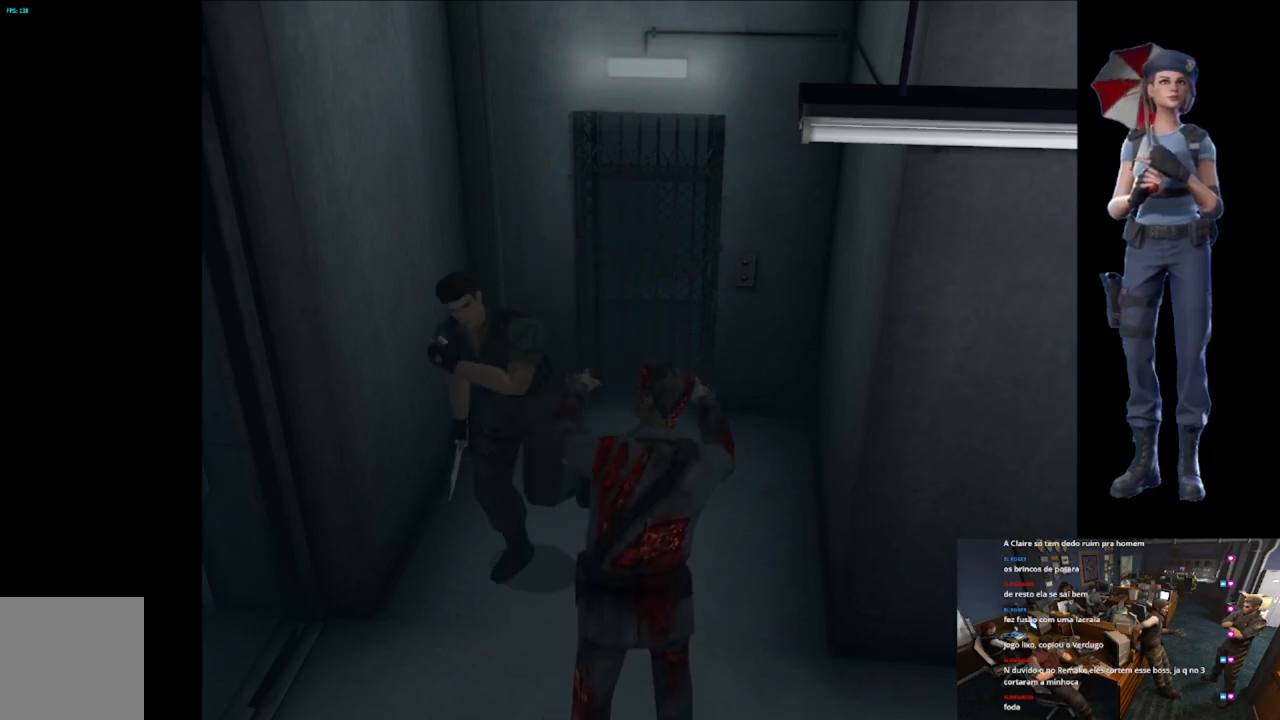
{"buttons": ["X"], "left_stick": "up-left", "right_stick": "center", "events": [[334, "left_stick", "up-left"]]}
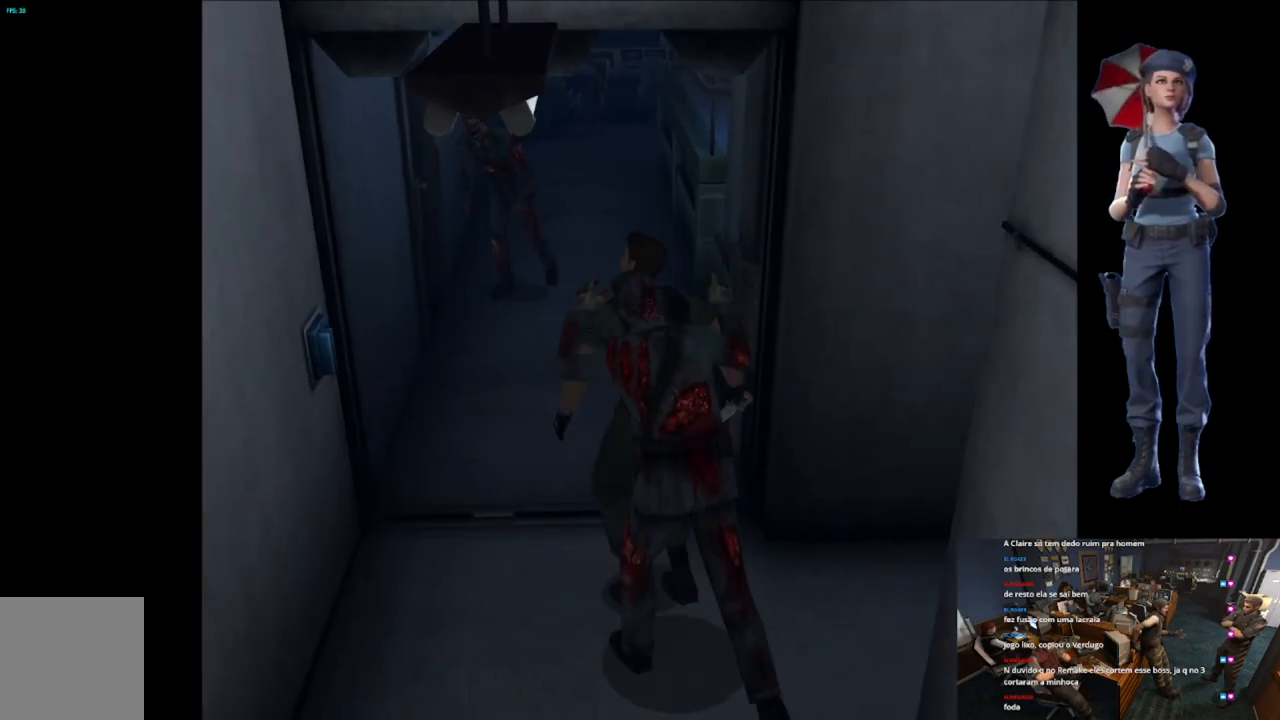
{"buttons": [], "left_stick": "up-right", "right_stick": "center", "events": [[350, "left_stick", "down-left"], [484, "left_stick", "up-right"], [500, "X", "up"]]}